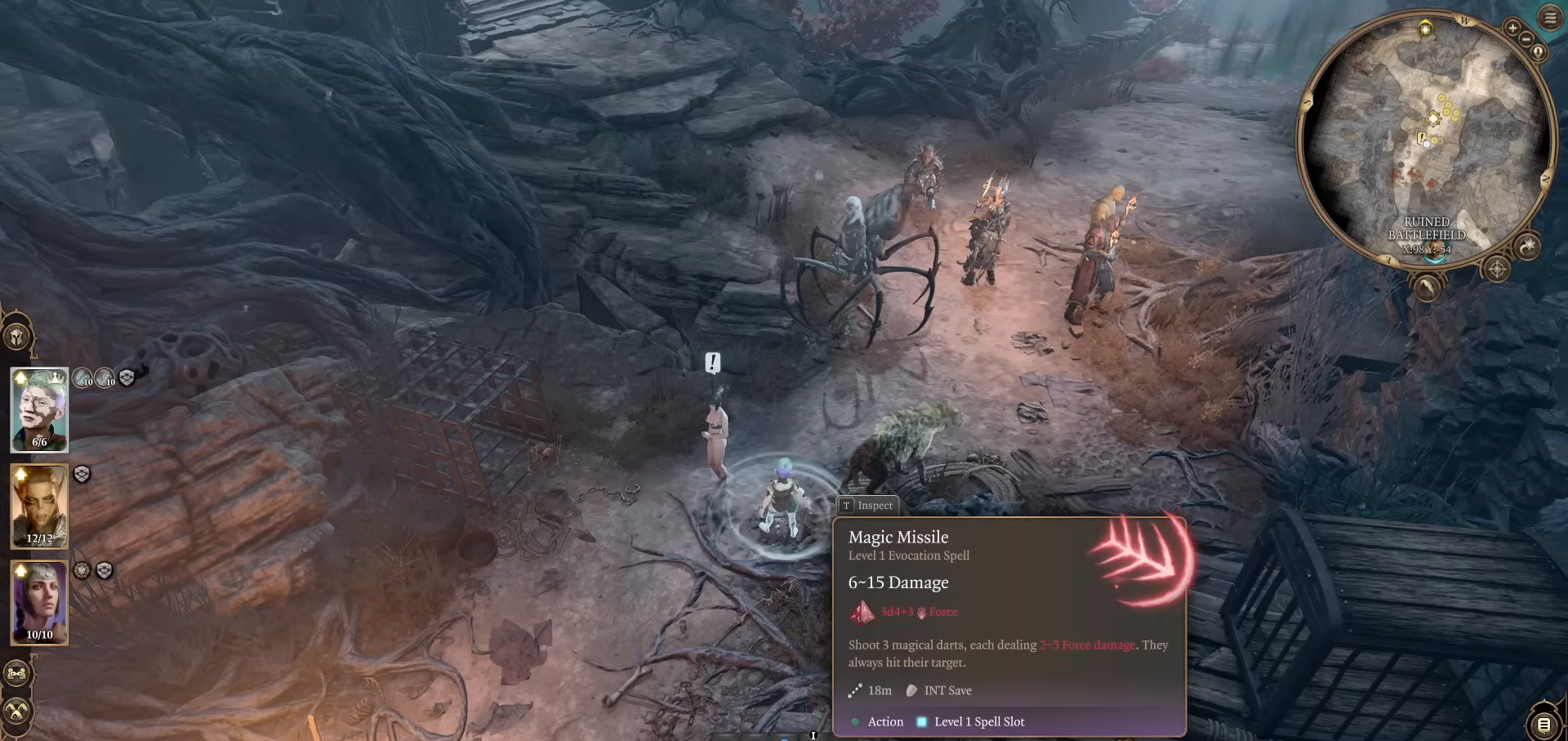
Gameplay with keyboard and mouse; each line is a JSON object with the keys and mouse buttons held at the frame after it. "events" lists presses ("down") and releases ("up") of "1", "2", "3", "4", "5", "a", "alt", "c", "caps_lock", "ctrl", "d", "e", "f", "g", "q", "r", "s", "shift", "space", "t", "tab", "v", "w", "x", "z", "mouse_left", "mouse_wheel" and "mouse_right" between this image and that frame as [ms after this image, input, new state], when the widget could be followed in between. "mouse_left", "mouse_wheel", "mouse_right" = the "left", "wheel", "right" buttons of the "mouse" list. No other keys are recorded. "wheel" means that the mouse wheel is clicked or scrolled. Not read: mouse_move.
{"keys": [], "mouse": [], "events": [[217, "mouse_left", "down"], [300, "mouse_left", "up"]]}
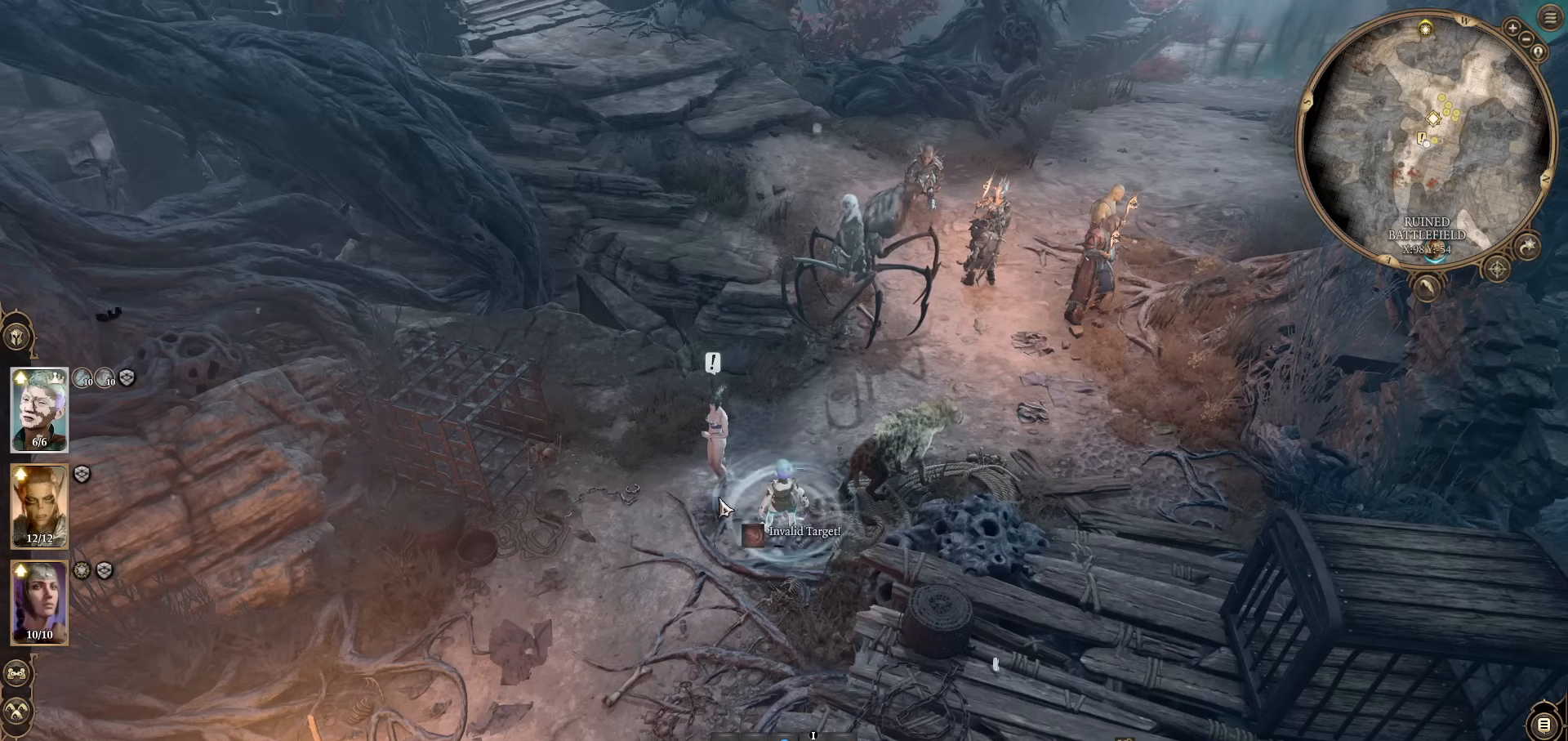
{"keys": [], "mouse": [], "events": []}
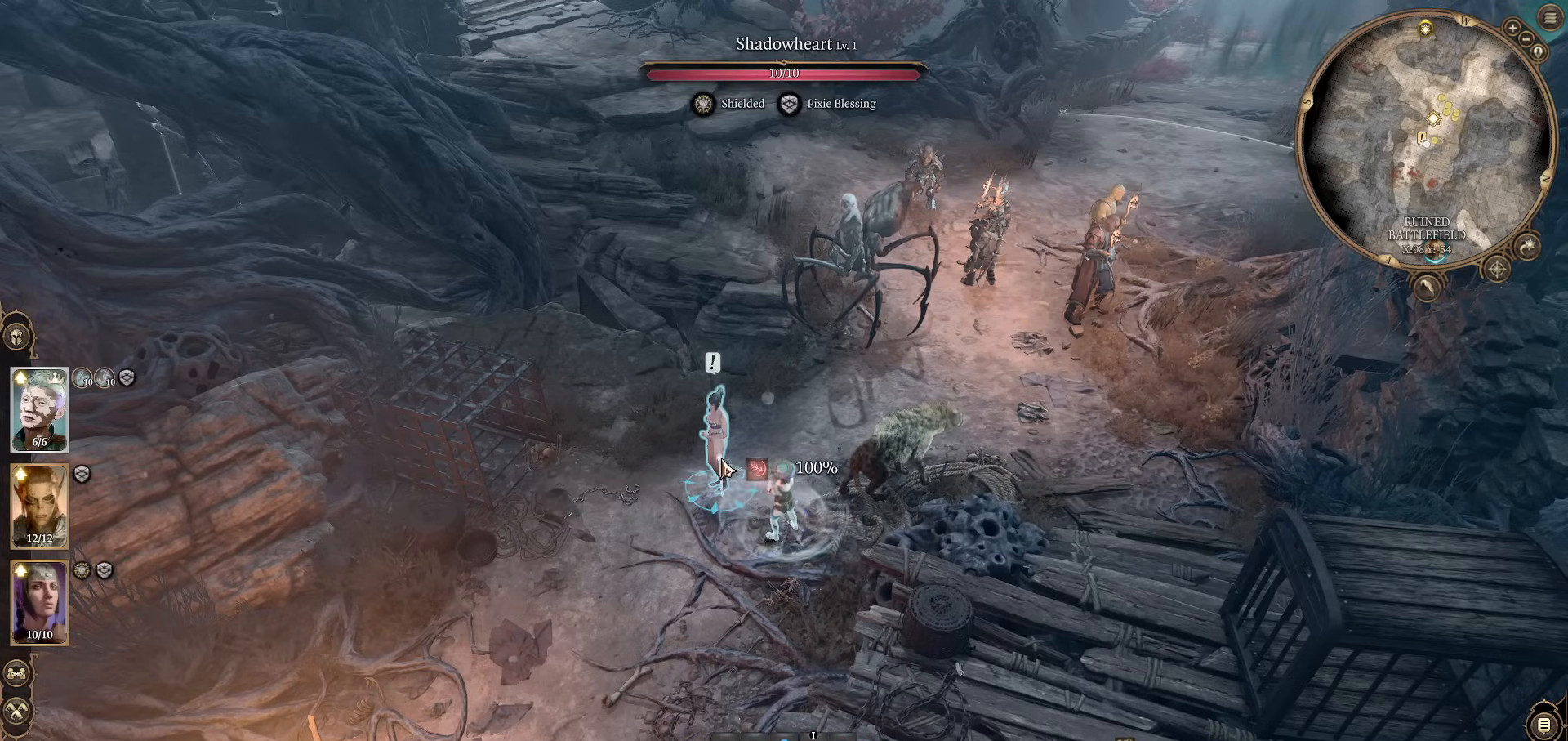
{"keys": [], "mouse": [], "events": []}
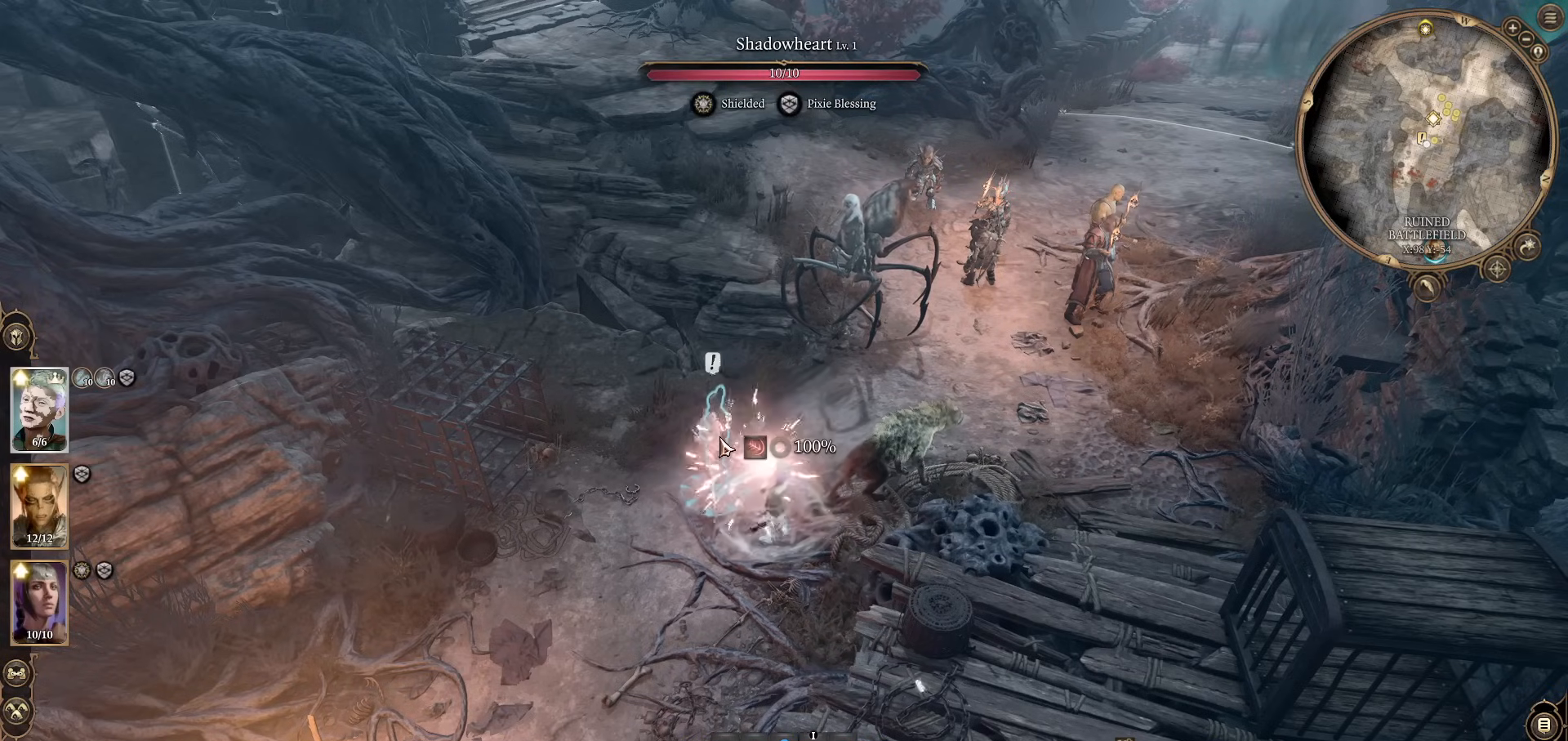
{"keys": [], "mouse": ["left"], "events": [[117, "mouse_left", "down"], [167, "mouse_left", "up"], [267, "mouse_left", "down"], [351, "mouse_left", "up"], [451, "mouse_left", "down"]]}
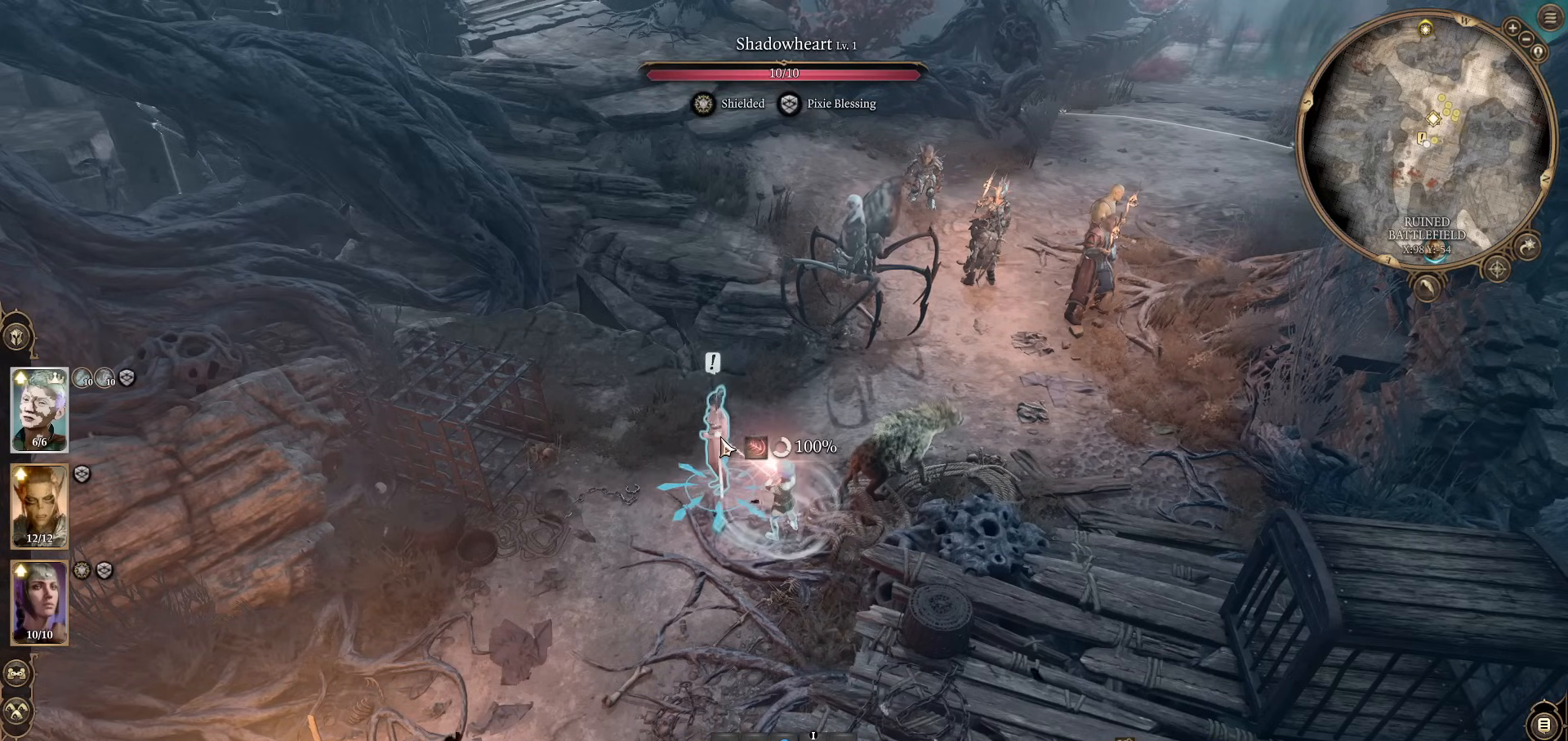
{"keys": [], "mouse": [], "events": [[50, "mouse_left", "up"], [83, "mouse_left", "down"], [183, "mouse_left", "up"]]}
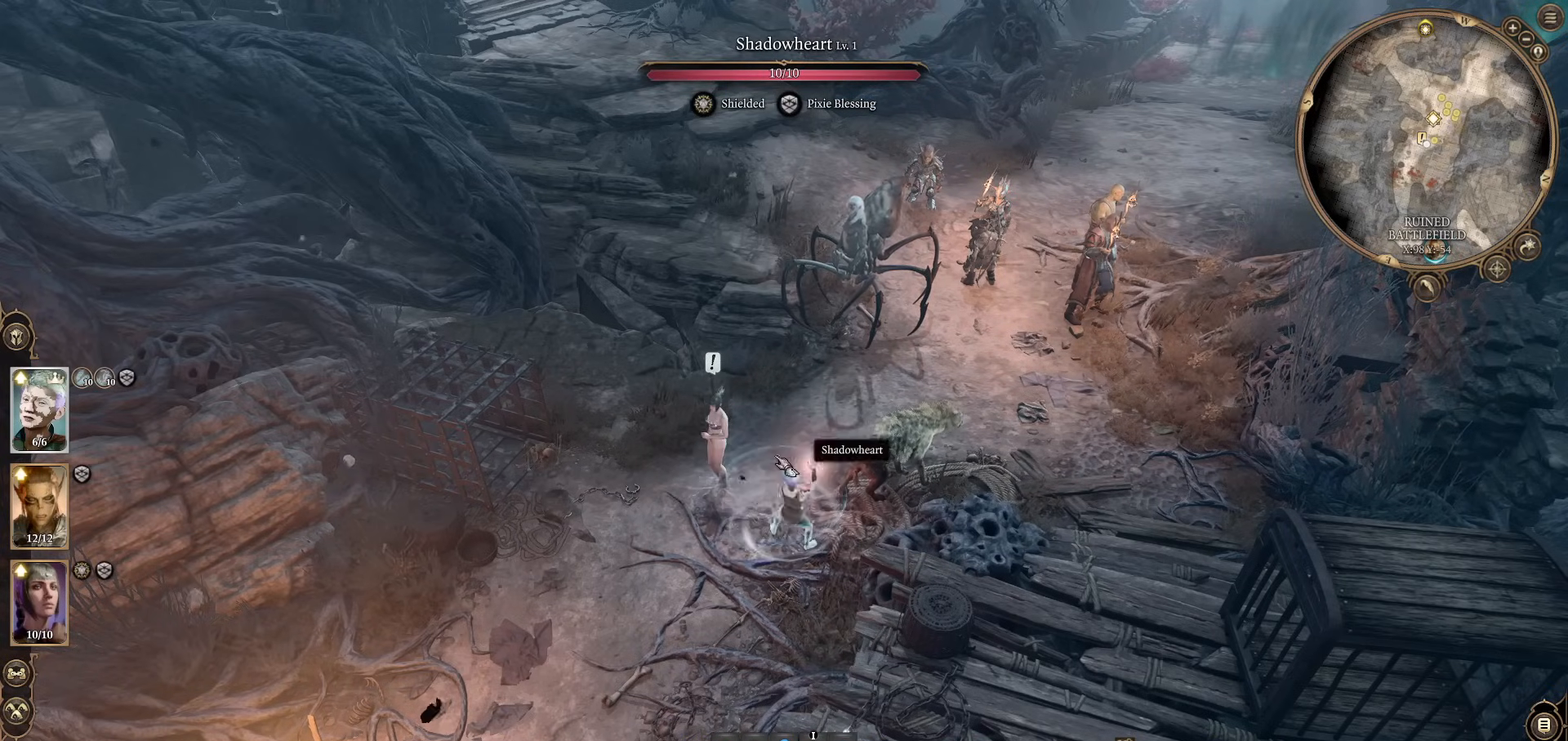
{"keys": [], "mouse": [], "events": []}
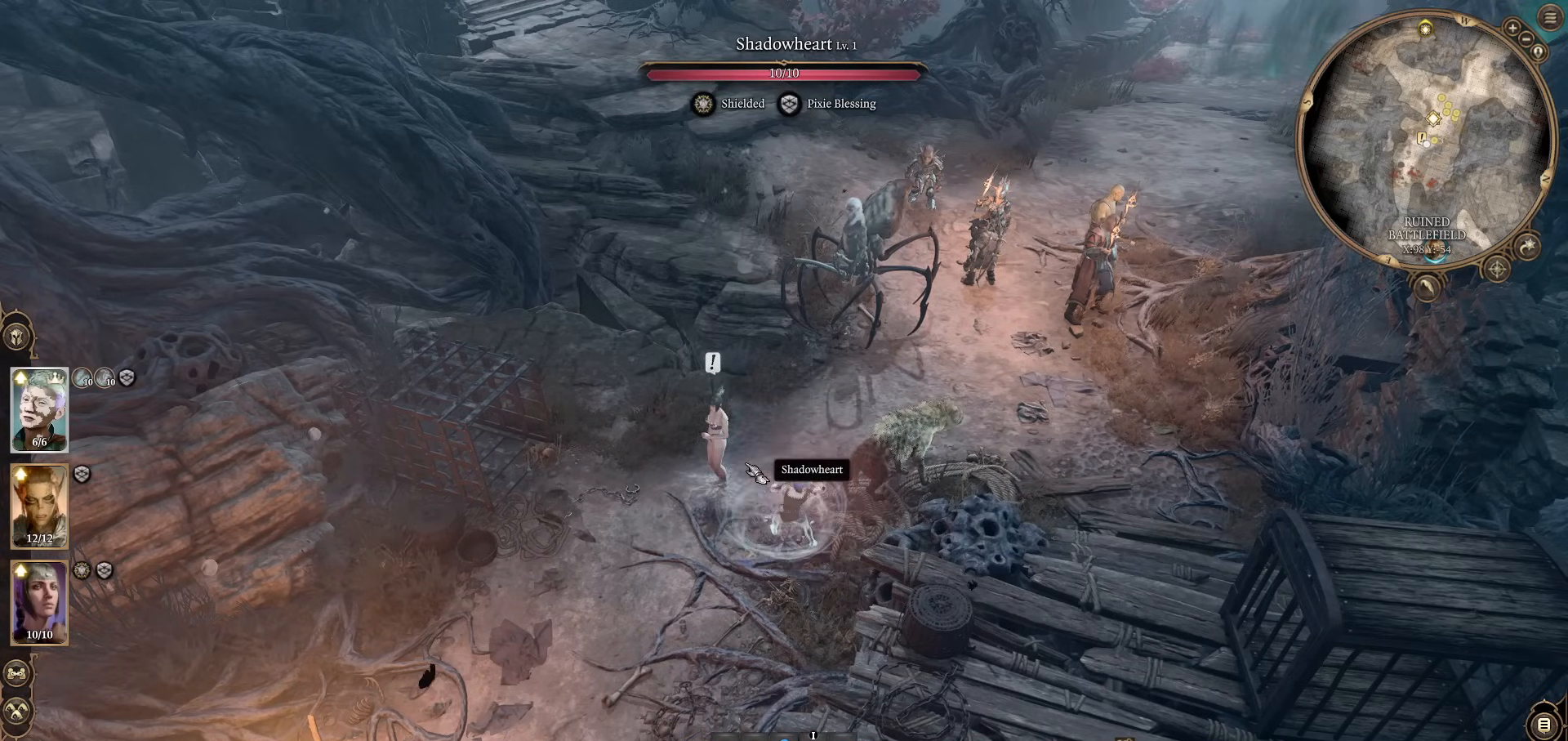
{"keys": [], "mouse": [], "events": []}
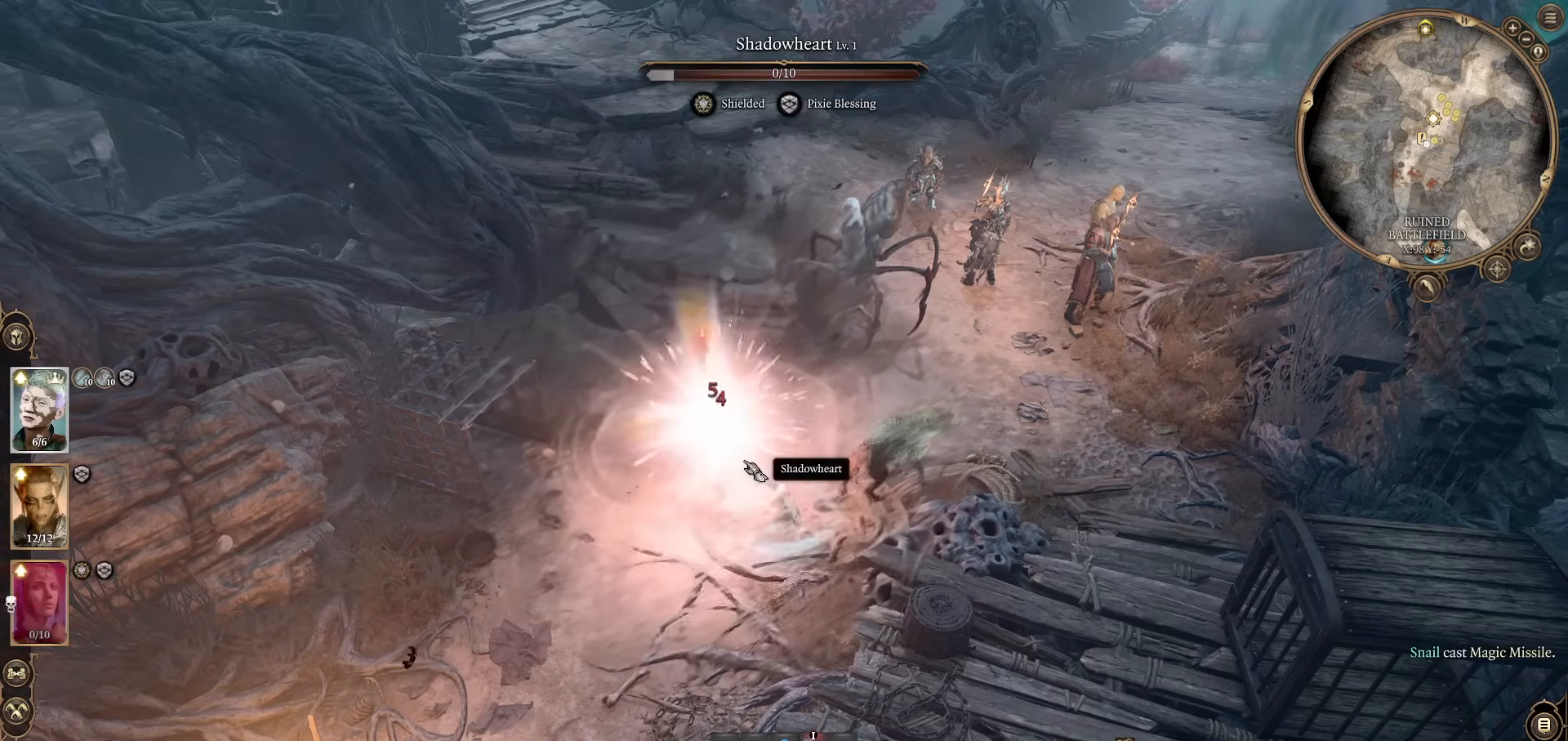
{"keys": ["ctrl"], "mouse": [], "events": [[417, "ctrl", "down"]]}
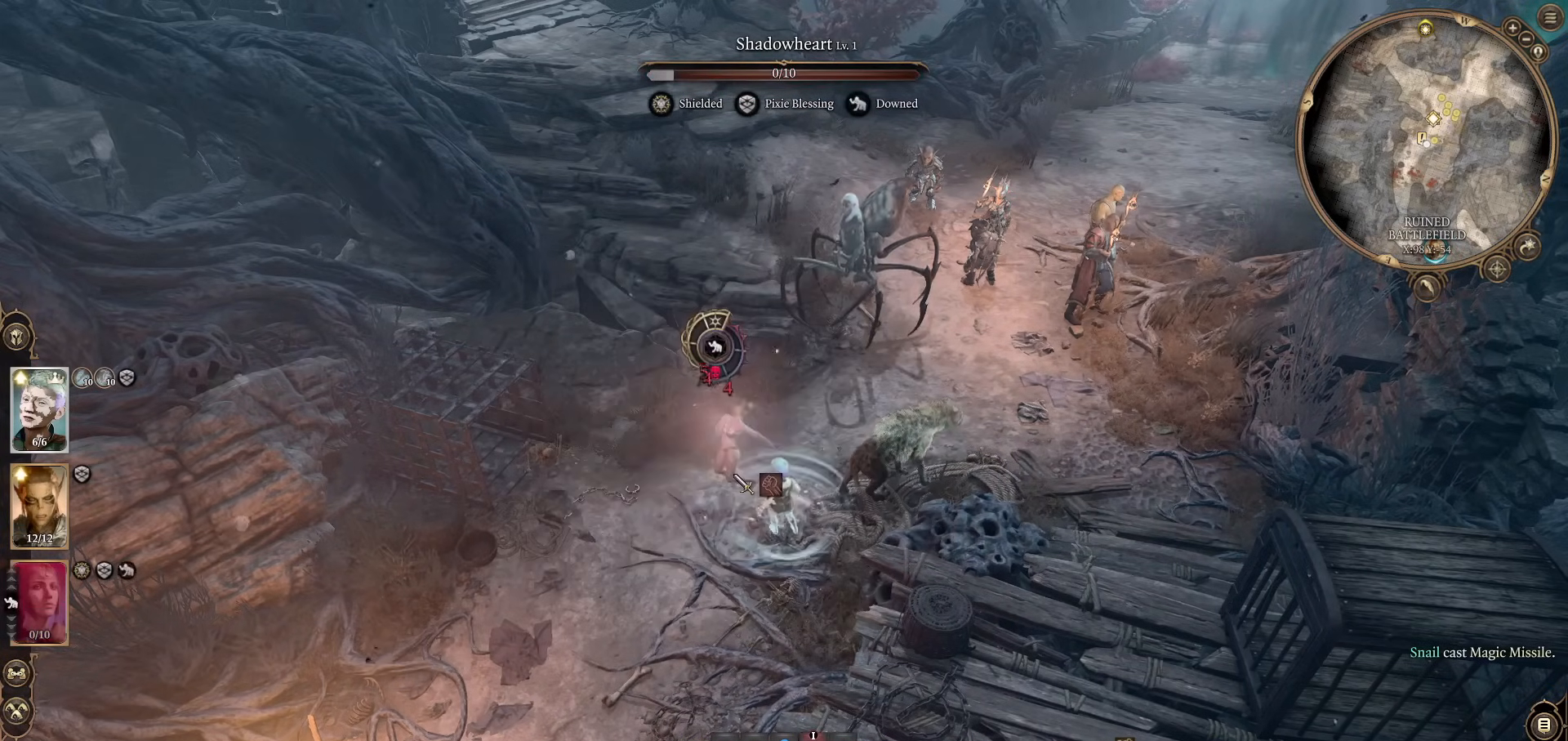
{"keys": ["ctrl"], "mouse": [], "events": [[300, "mouse_left", "down"], [400, "mouse_left", "up"]]}
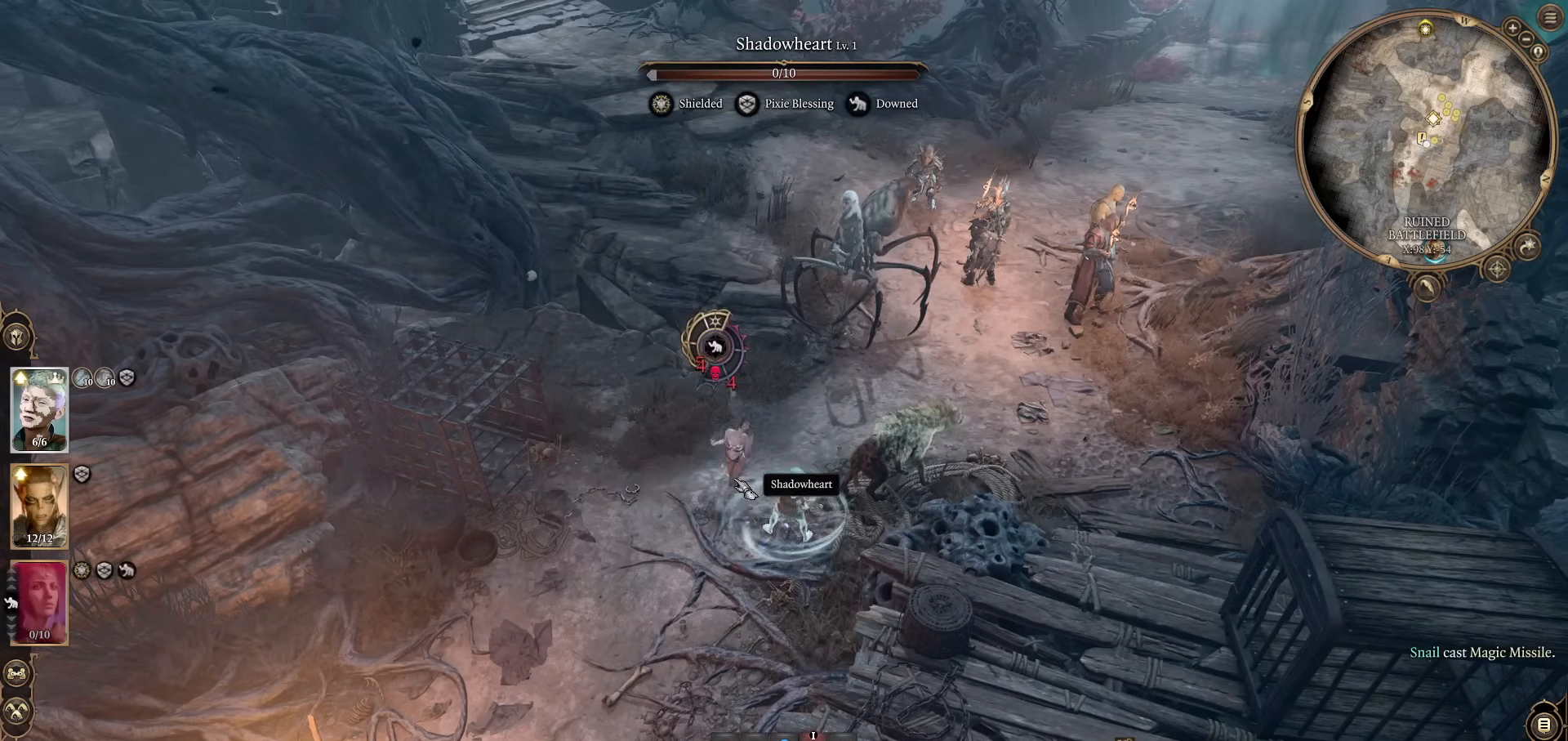
{"keys": ["ctrl"], "mouse": [], "events": []}
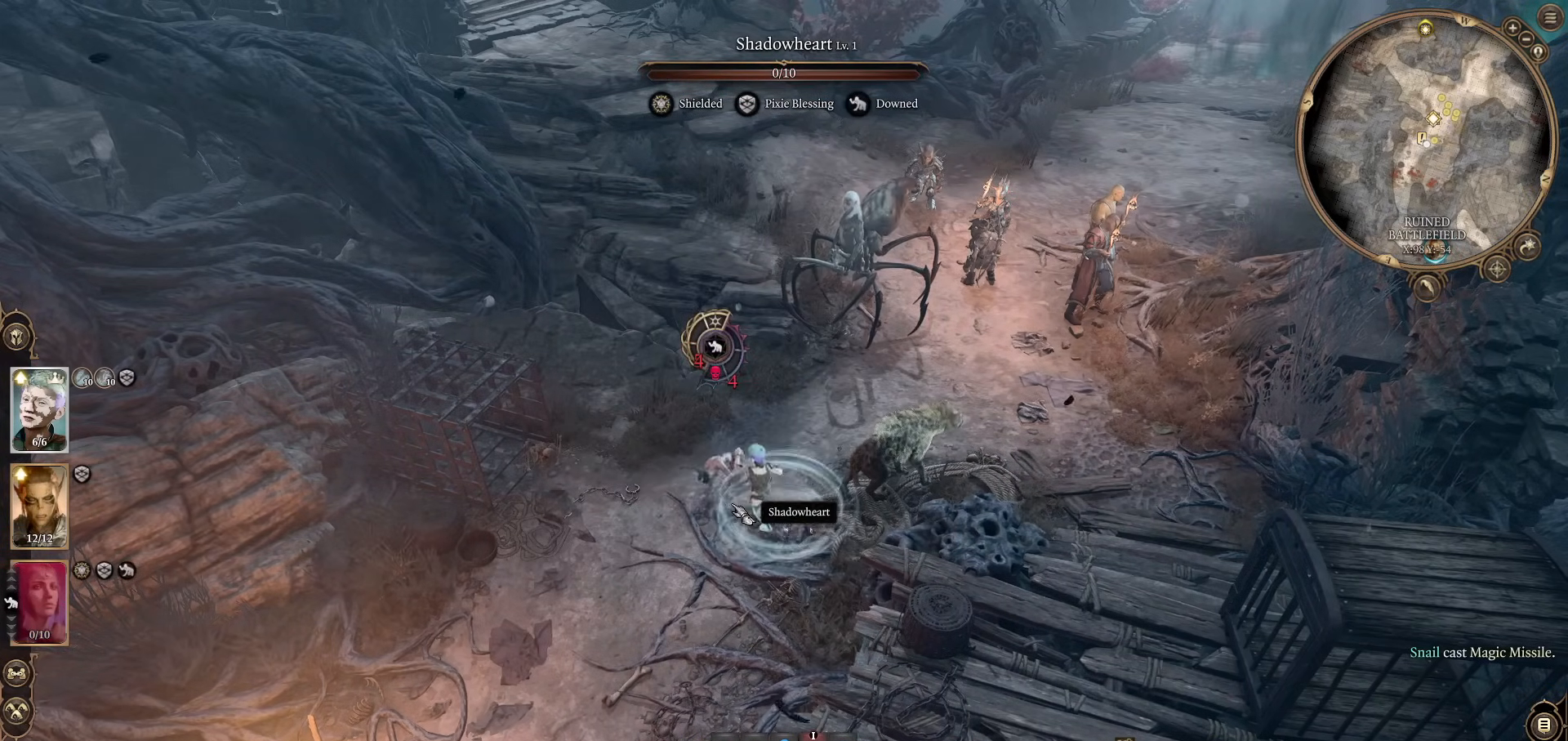
{"keys": ["ctrl"], "mouse": [], "events": []}
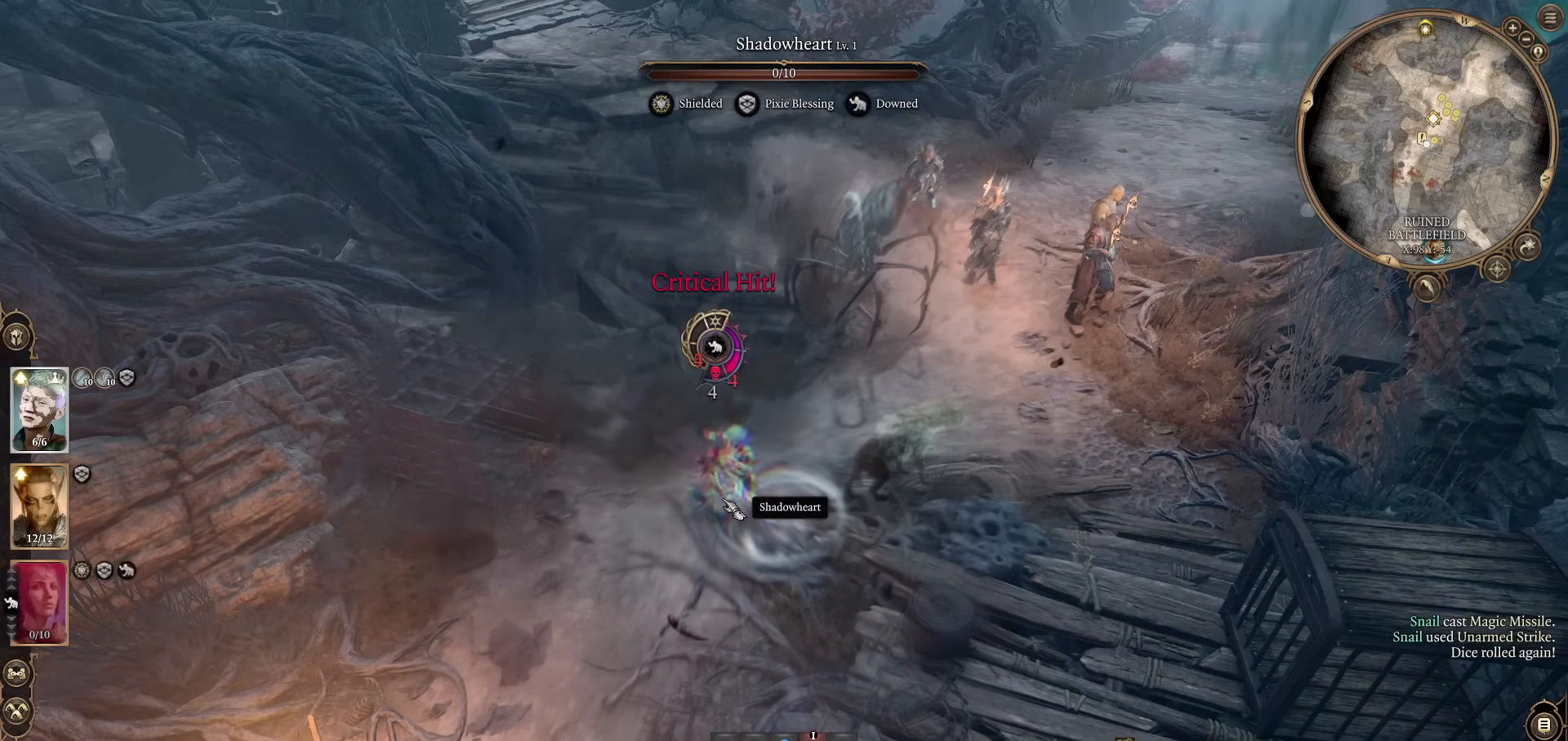
{"keys": ["ctrl"], "mouse": [], "events": []}
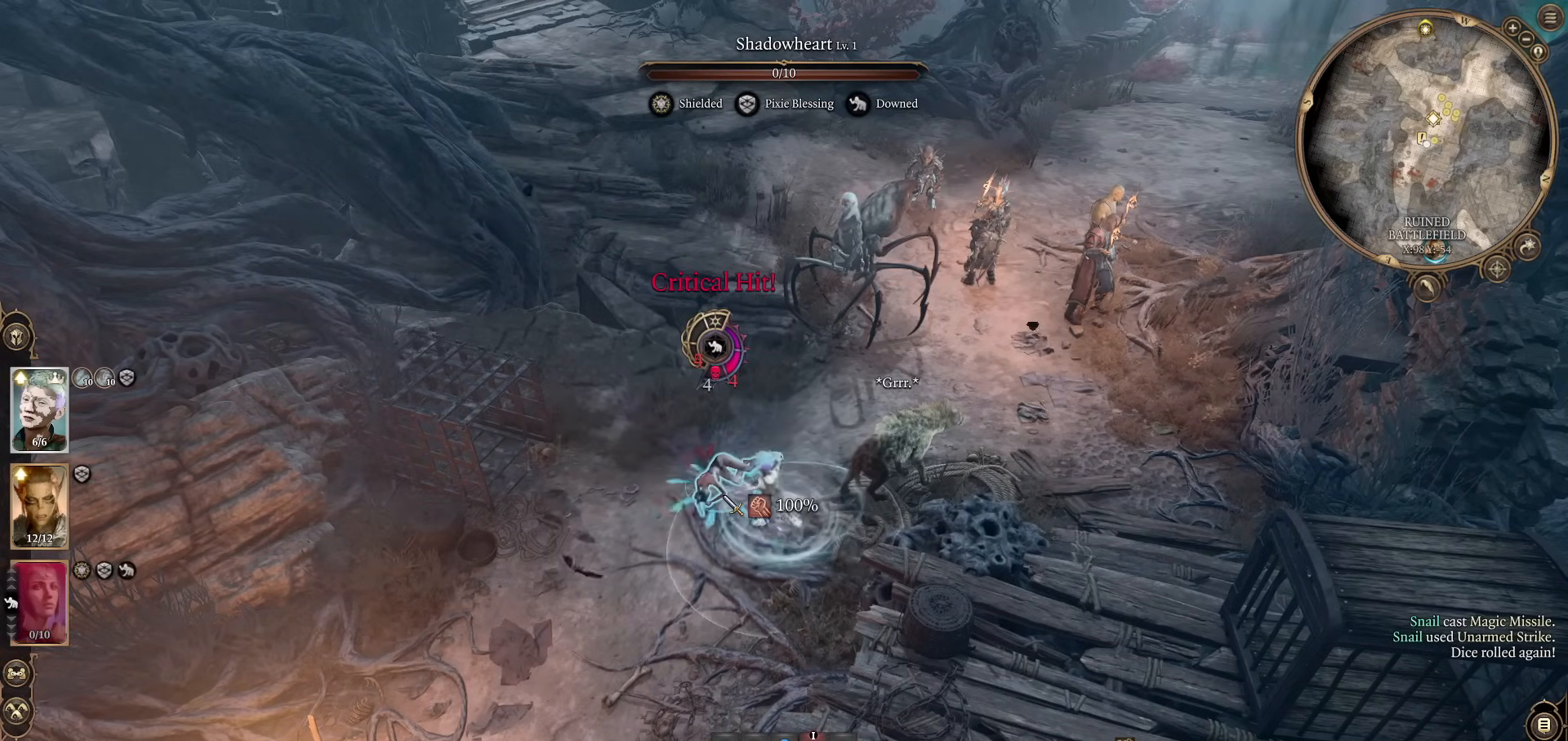
{"keys": ["ctrl"], "mouse": [], "events": [[117, "mouse_left", "down"], [167, "mouse_left", "up"]]}
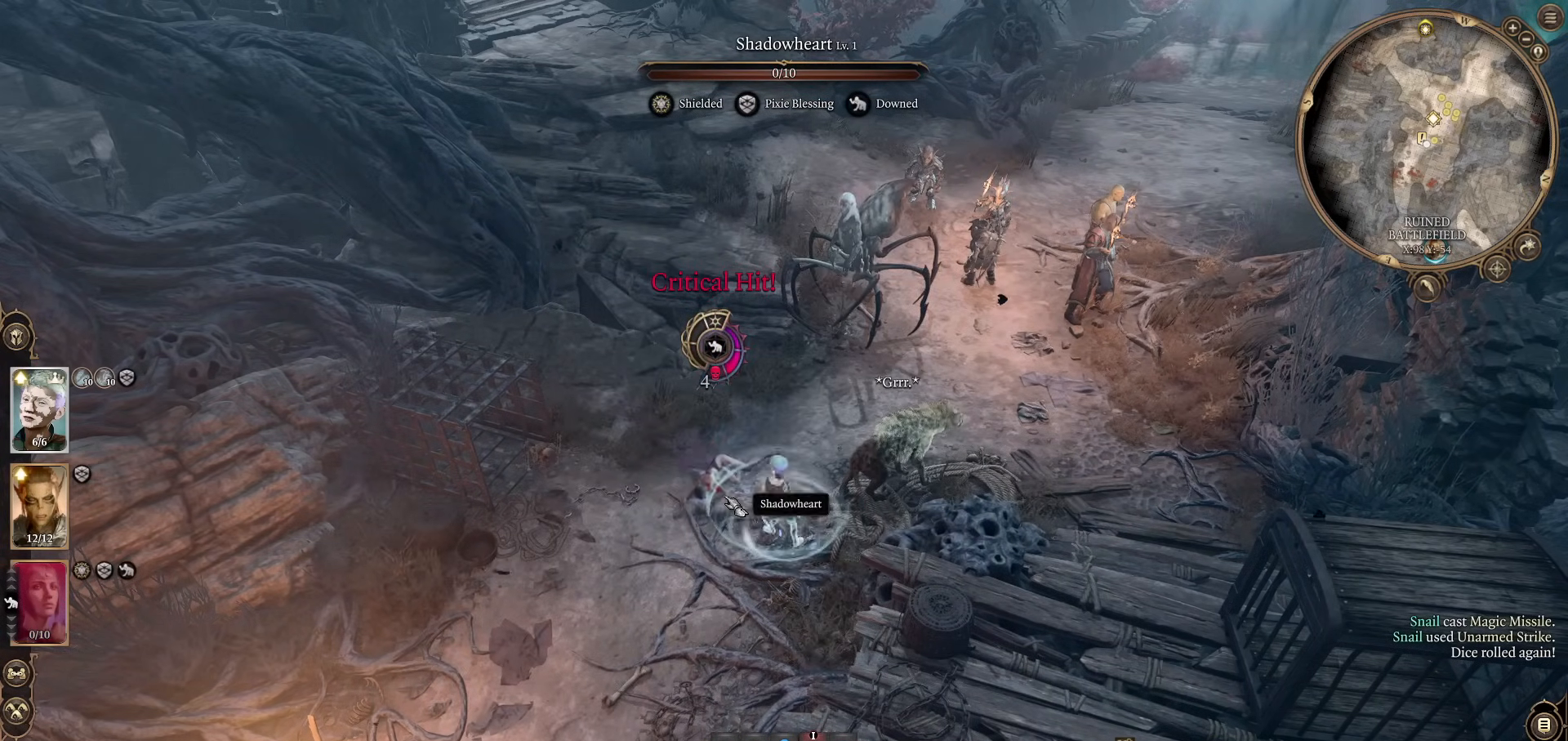
{"keys": ["ctrl"], "mouse": [], "events": []}
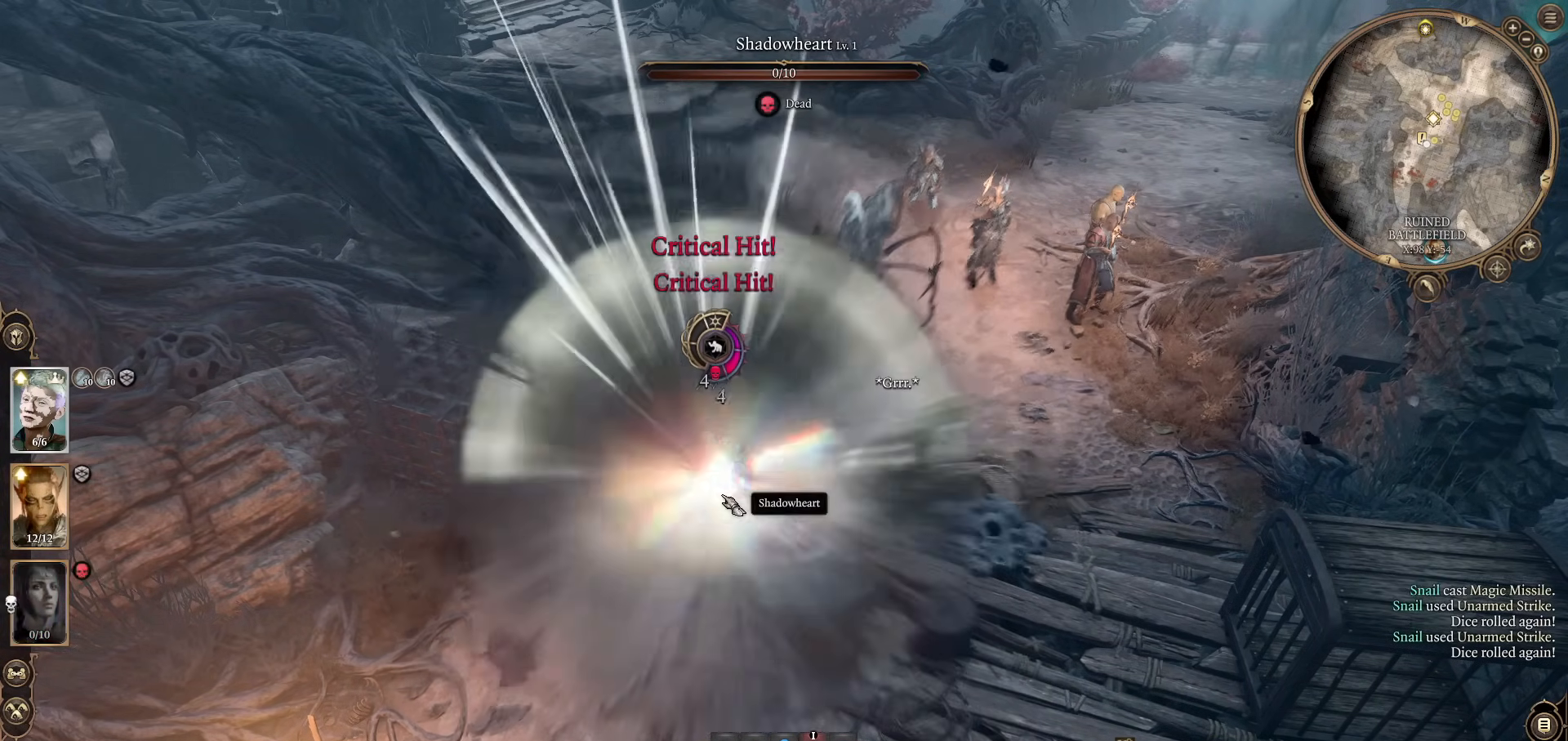
{"keys": [], "mouse": [], "events": [[150, "ctrl", "up"]]}
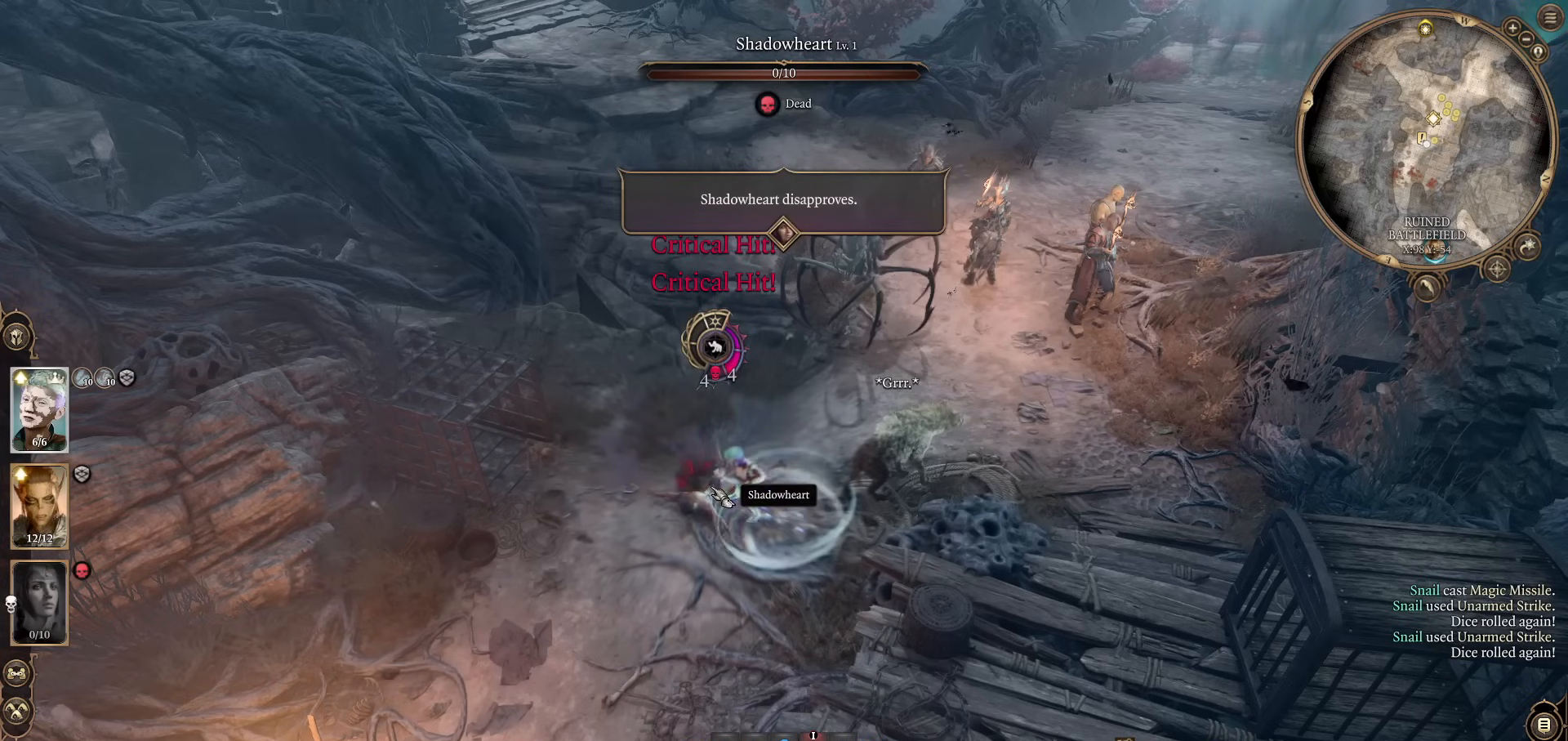
{"keys": [], "mouse": [], "events": [[300, "mouse_left", "down"], [400, "mouse_left", "up"]]}
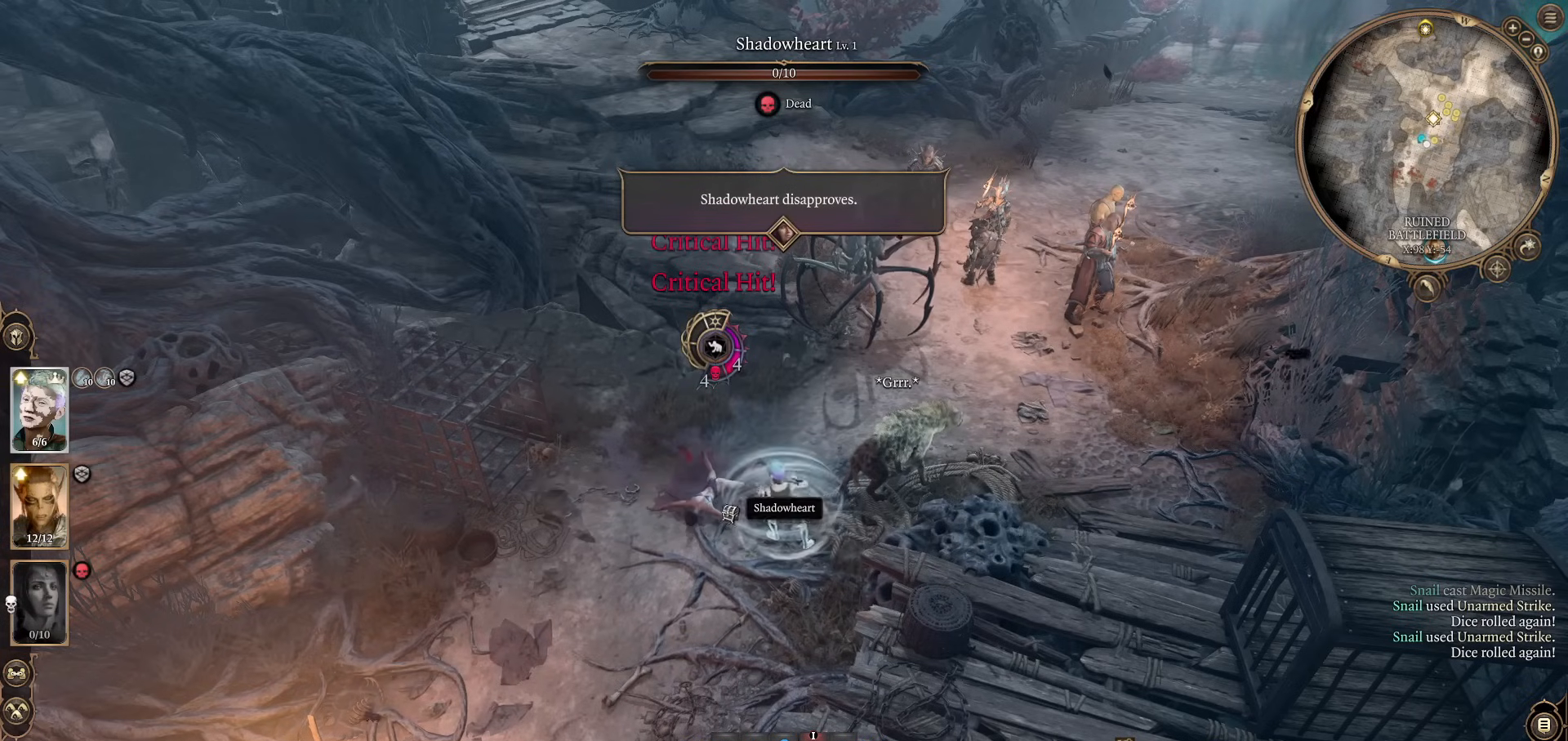
{"keys": [], "mouse": [], "events": []}
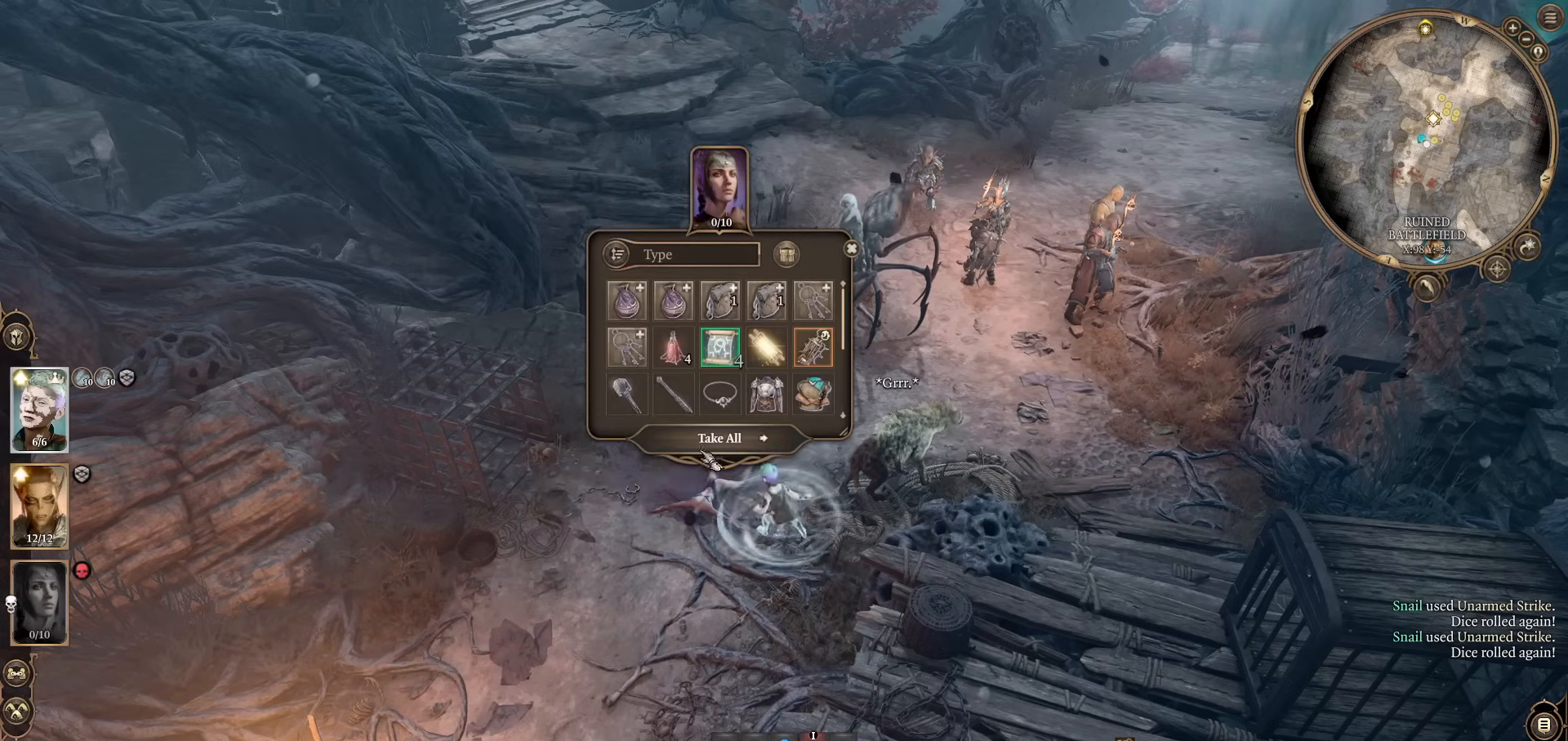
{"keys": [], "mouse": [], "events": [[150, "mouse_left", "down"], [250, "mouse_left", "up"]]}
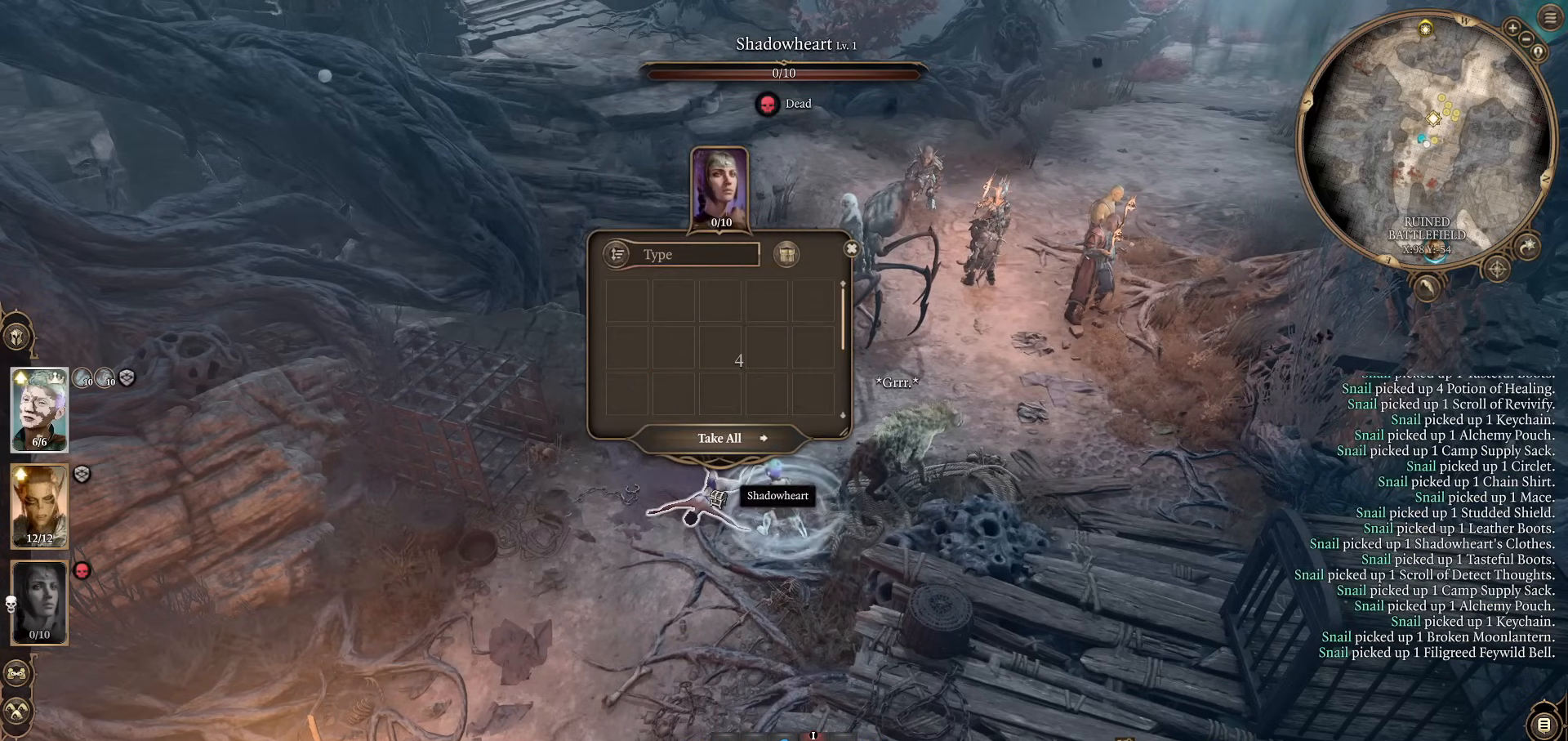
{"keys": [], "mouse": [], "events": [[117, "mouse_right", "down"], [217, "mouse_right", "up"]]}
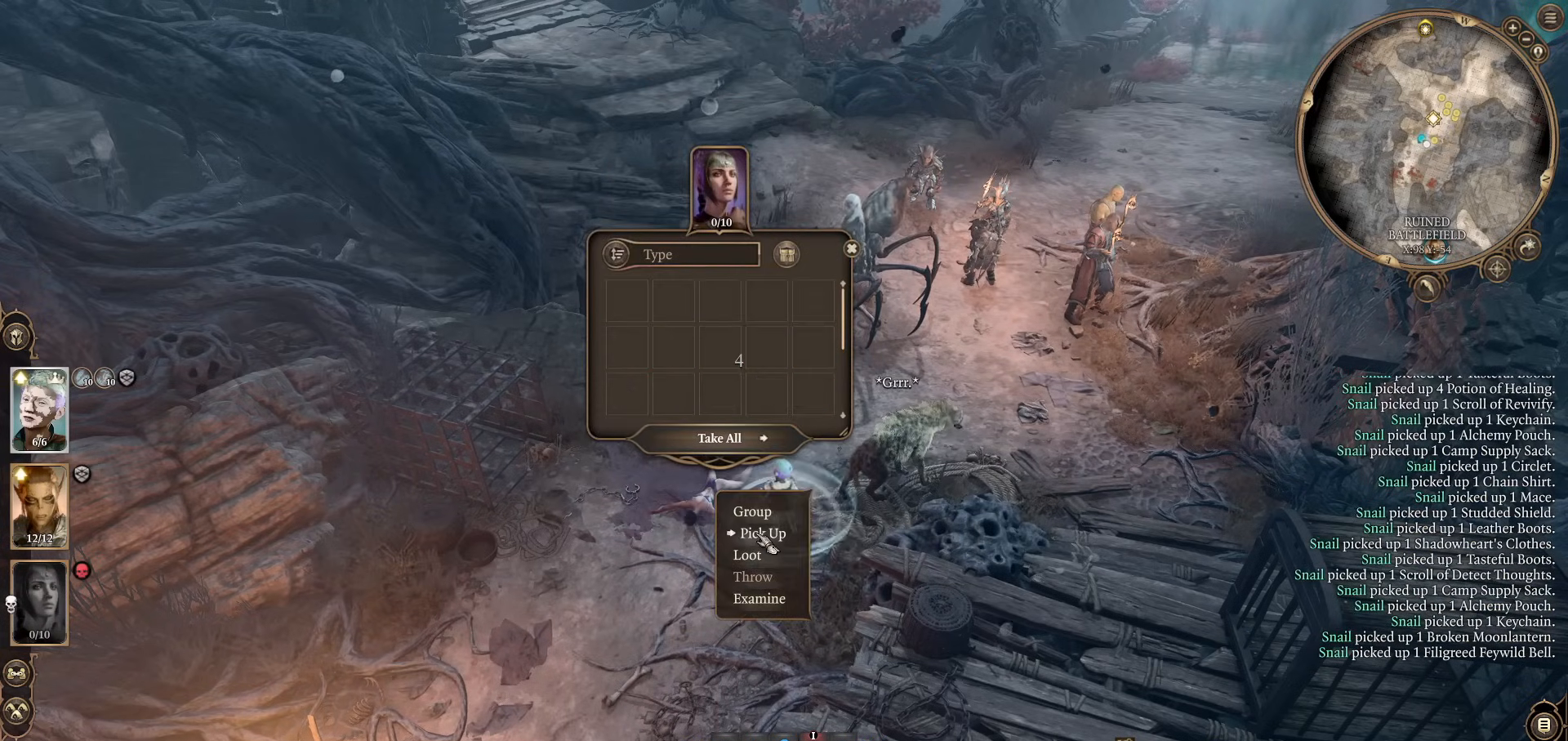
{"keys": [], "mouse": [], "events": []}
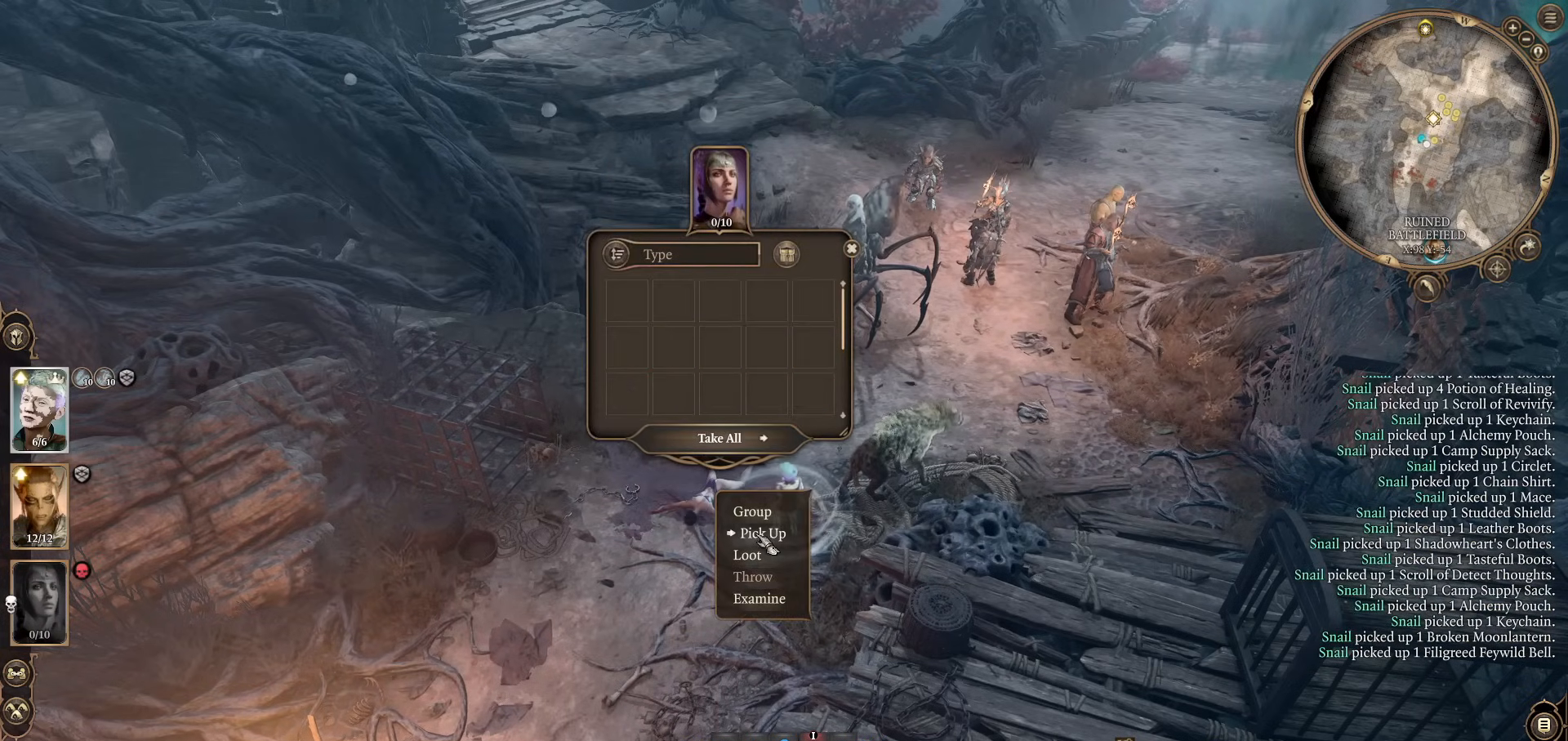
{"keys": [], "mouse": [], "events": [[17, "mouse_left", "down"], [100, "mouse_left", "up"]]}
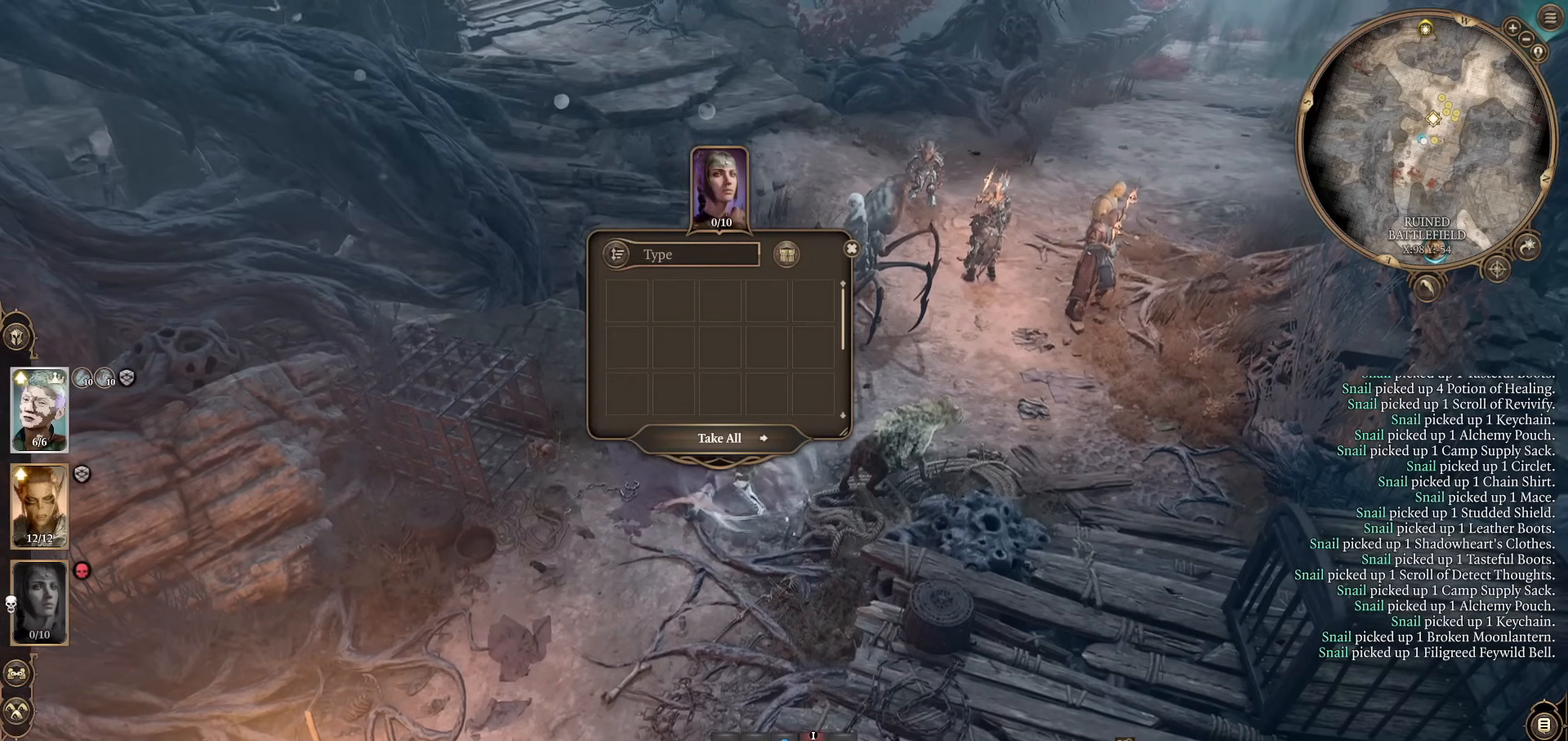
{"keys": [], "mouse": [], "events": []}
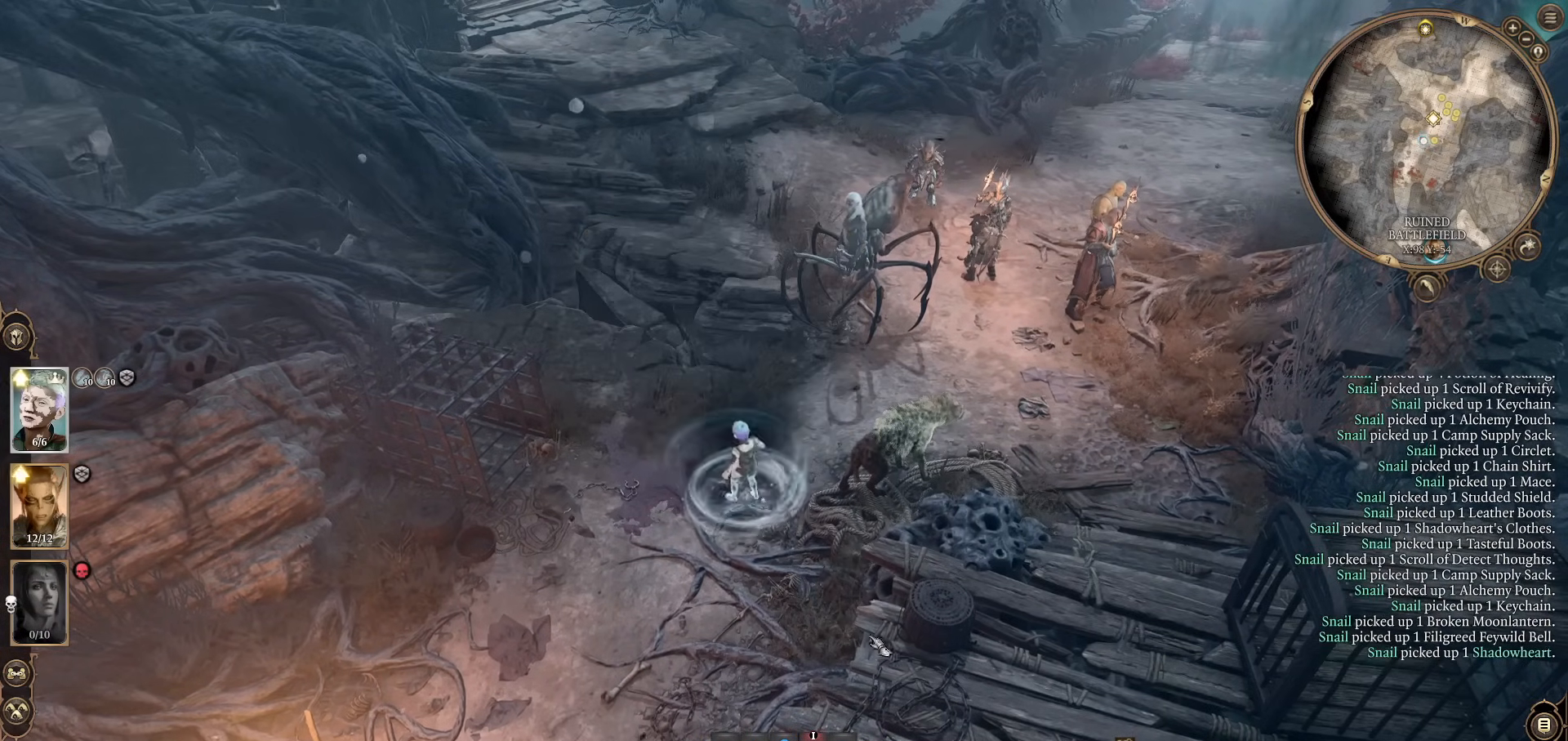
{"keys": [], "mouse": [], "events": []}
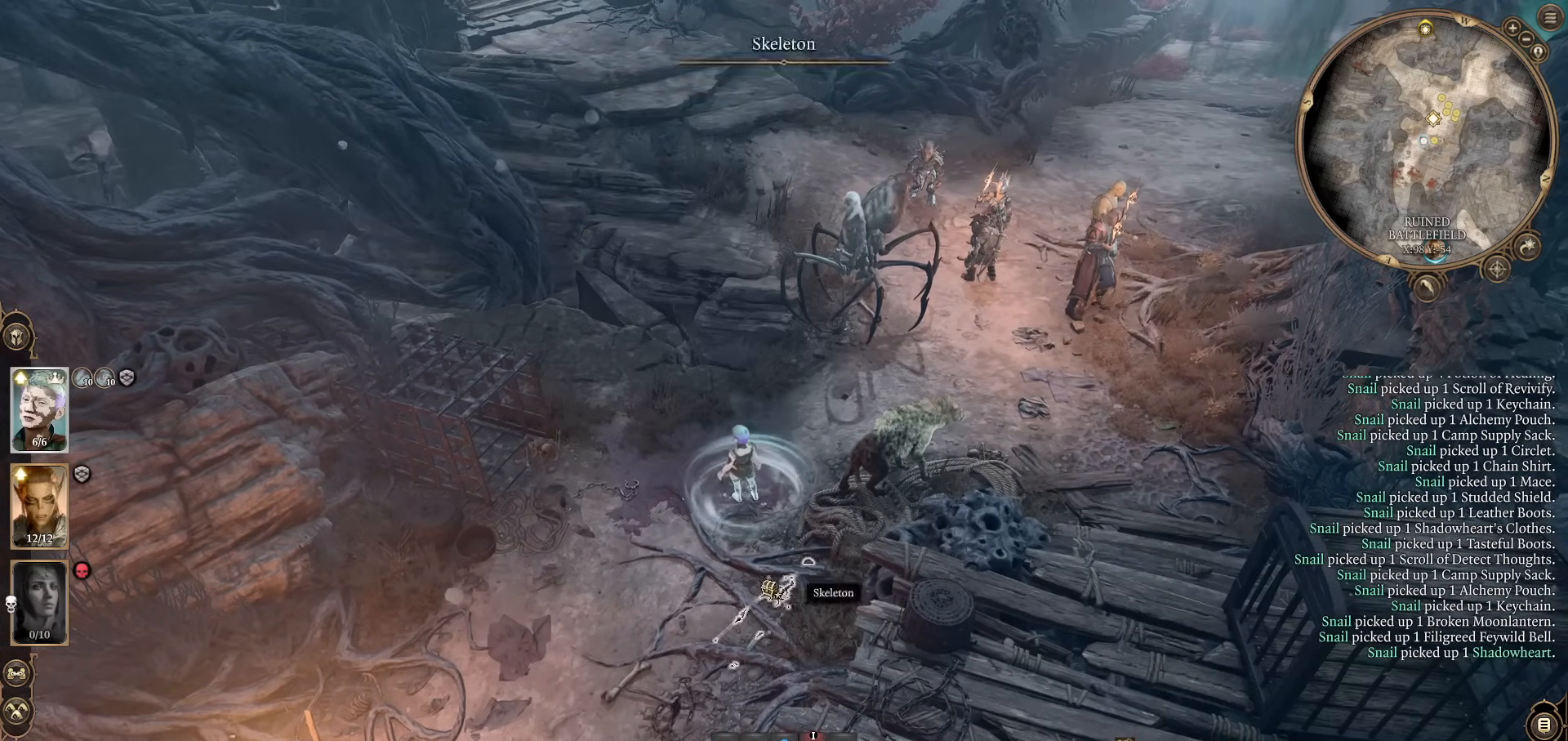
{"keys": [], "mouse": [], "events": []}
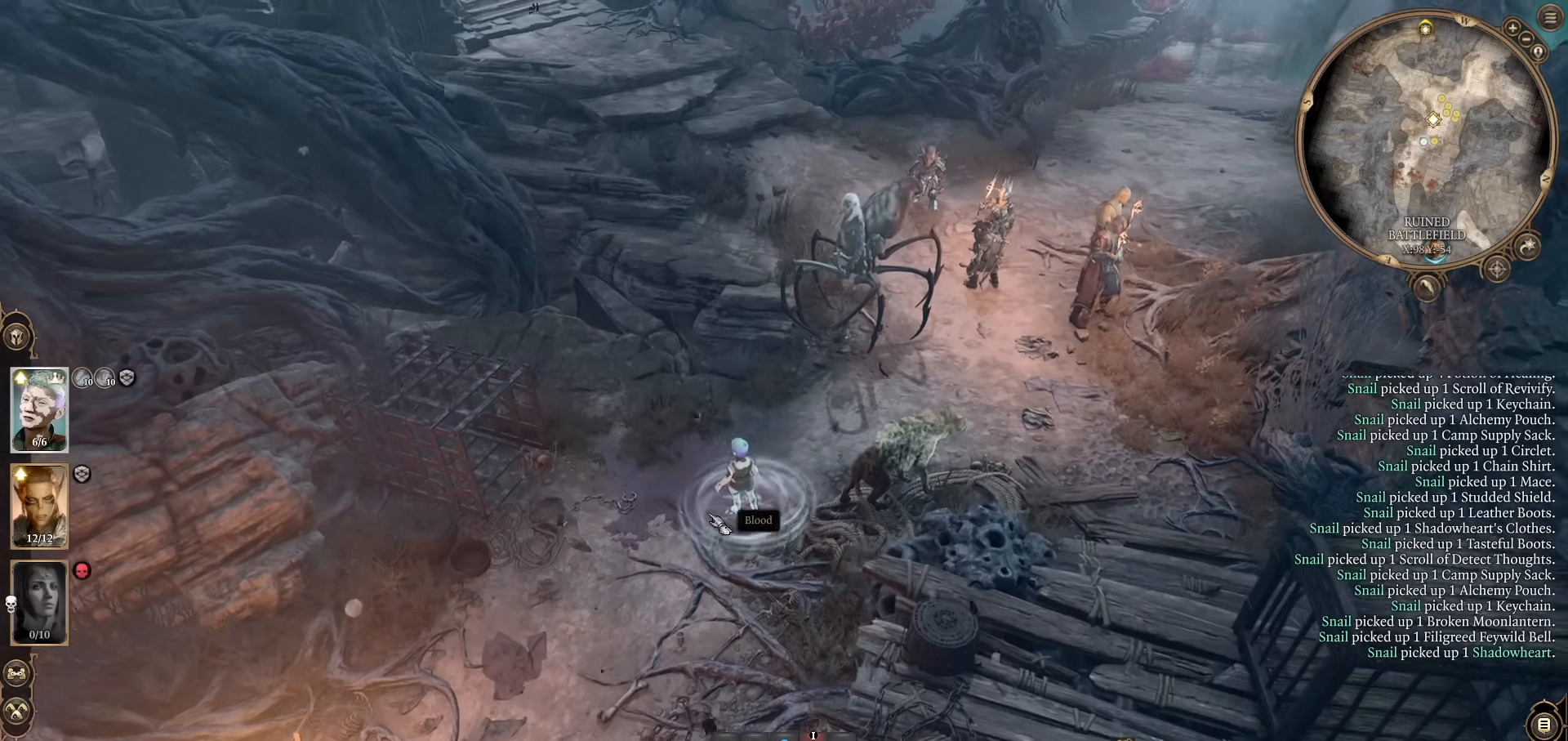
{"keys": [], "mouse": [], "events": [[250, "a", "down"], [300, "a", "up"]]}